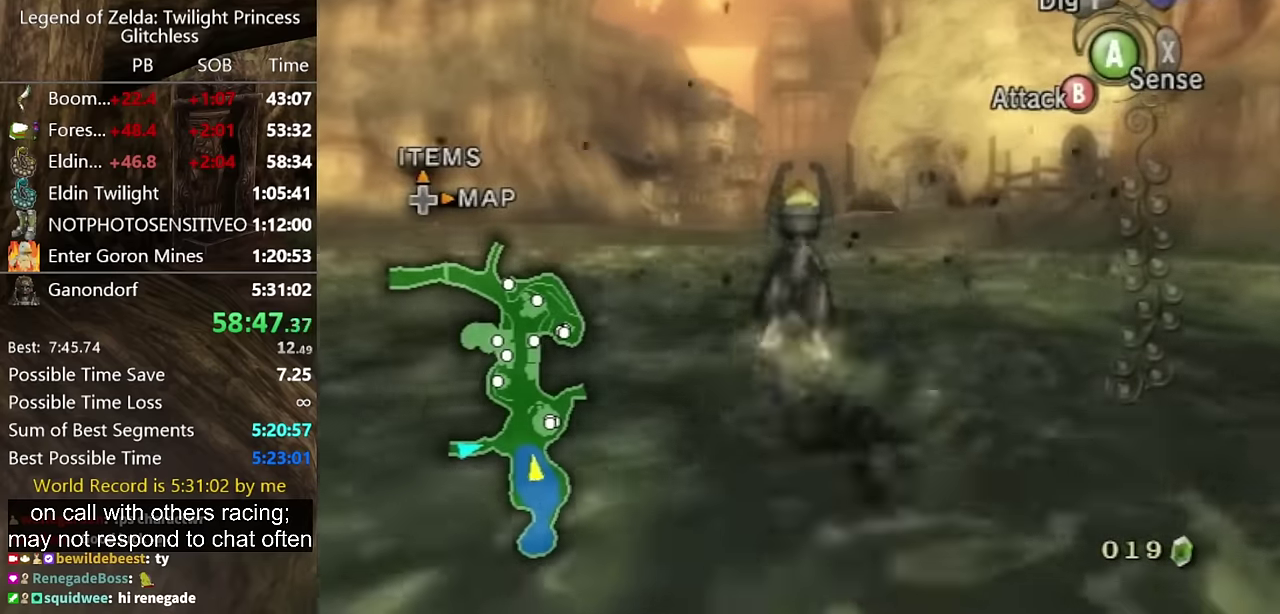
Gameplay with a controller (Nintendo layout); each line is a JSON object with the inputs held at the frame after it. "events" lists button and stick changes between this image and that frame as [ms after this image, input, new state], when the widget could be followed in between. Not read: L2 L3 R1 R2 R3.
{"buttons": [], "left_stick": "up", "right_stick": "center", "events": []}
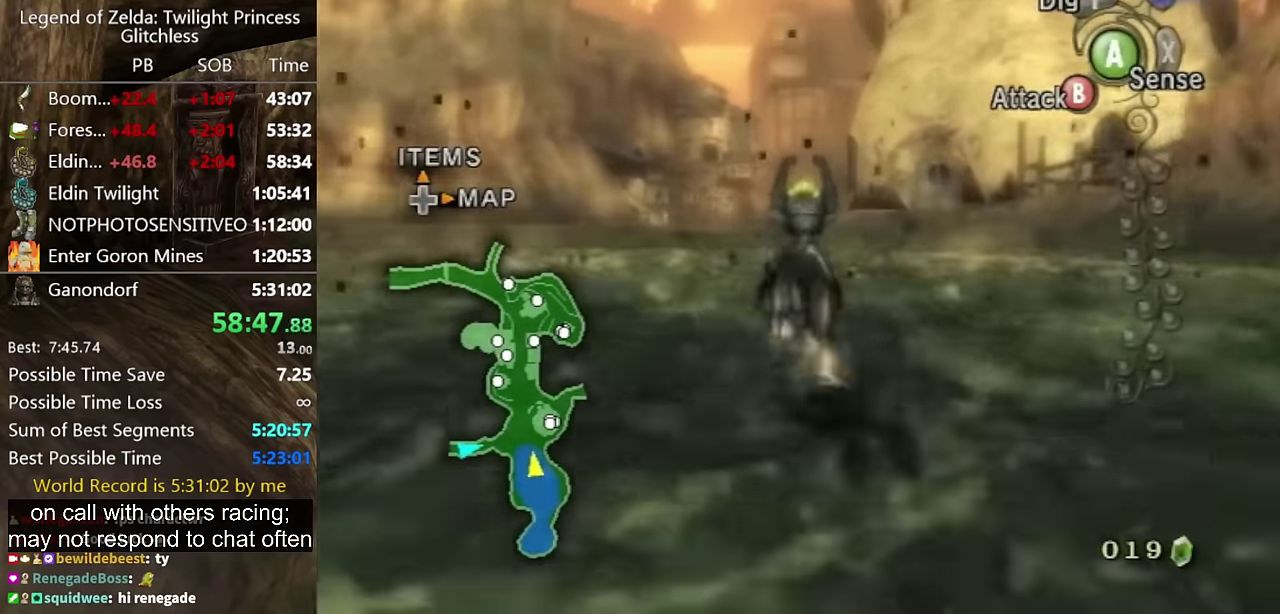
{"buttons": [], "left_stick": "up", "right_stick": "center", "events": [[66, "A", "down"], [133, "A", "up"], [200, "A", "down"], [266, "A", "up"], [400, "A", "down"], [466, "A", "up"]]}
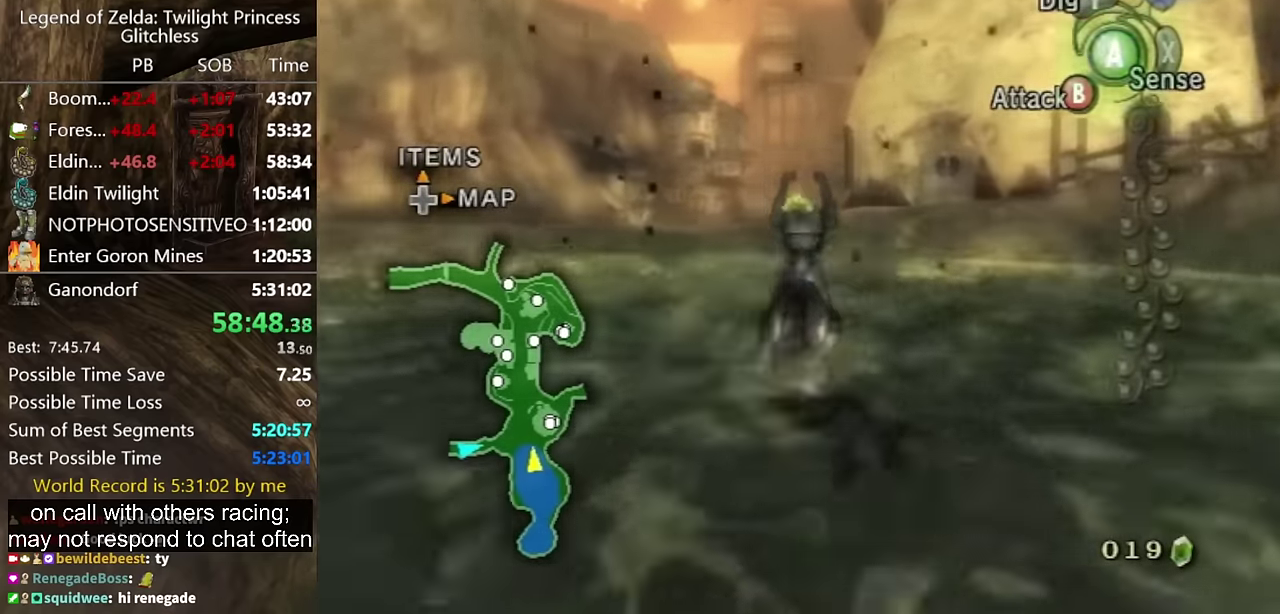
{"buttons": [], "left_stick": "up", "right_stick": "center", "events": [[33, "A", "down"], [100, "A", "up"], [166, "A", "down"], [233, "A", "up"], [333, "A", "down"], [400, "A", "up"]]}
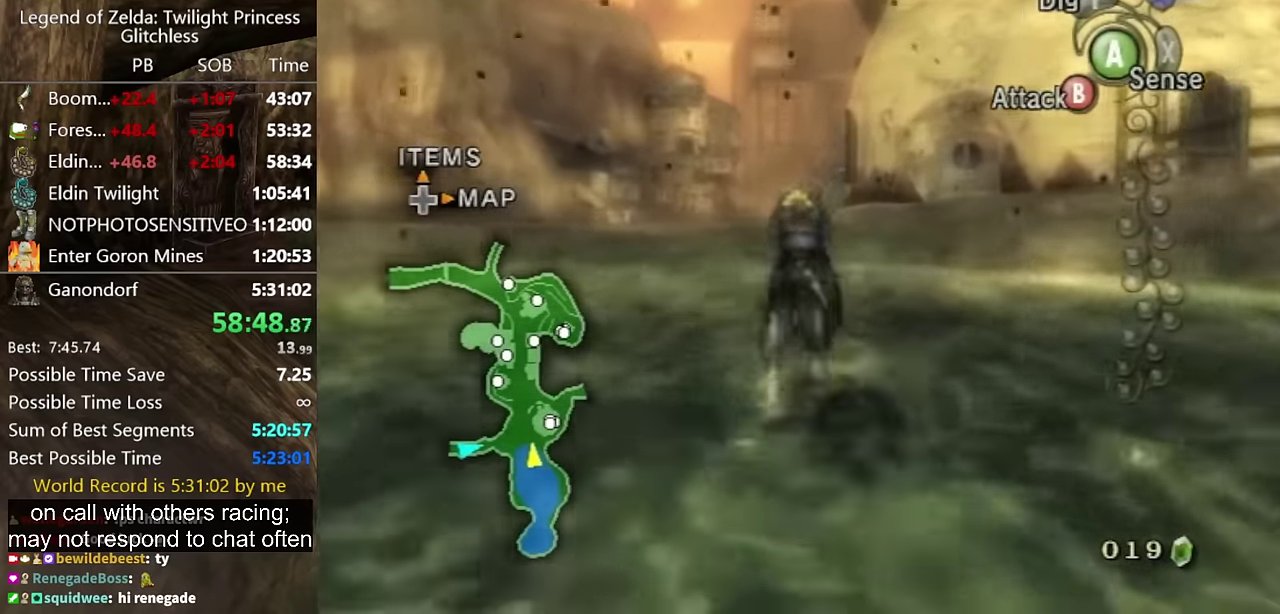
{"buttons": [], "left_stick": "up", "right_stick": "center"}
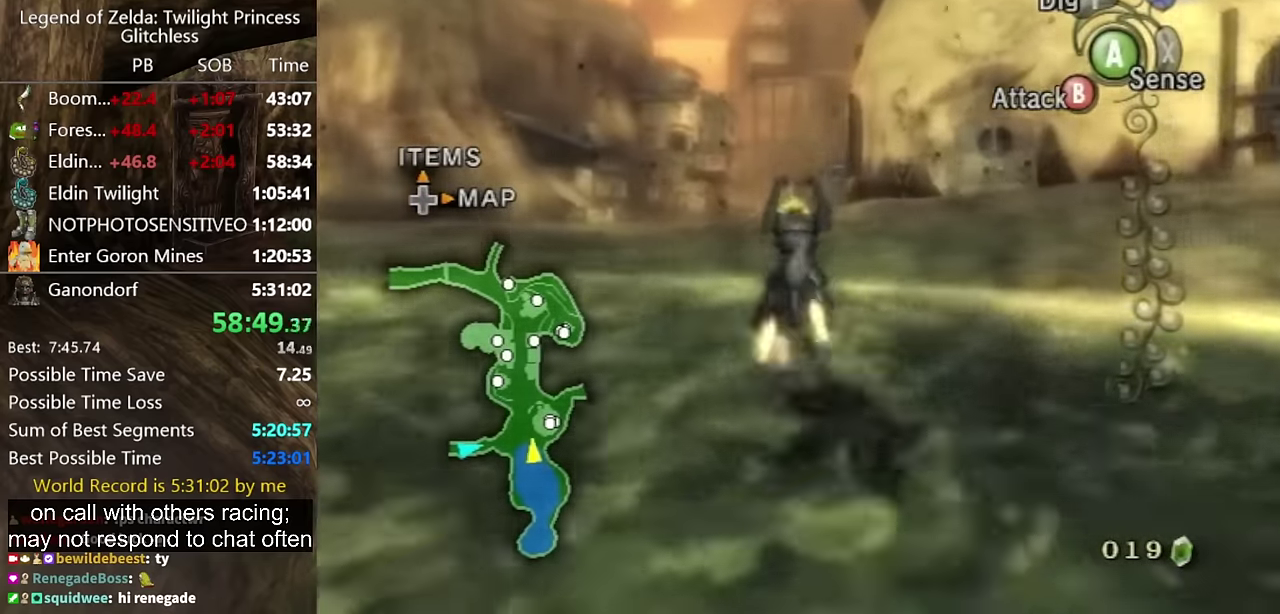
{"buttons": [], "left_stick": "up", "right_stick": "center"}
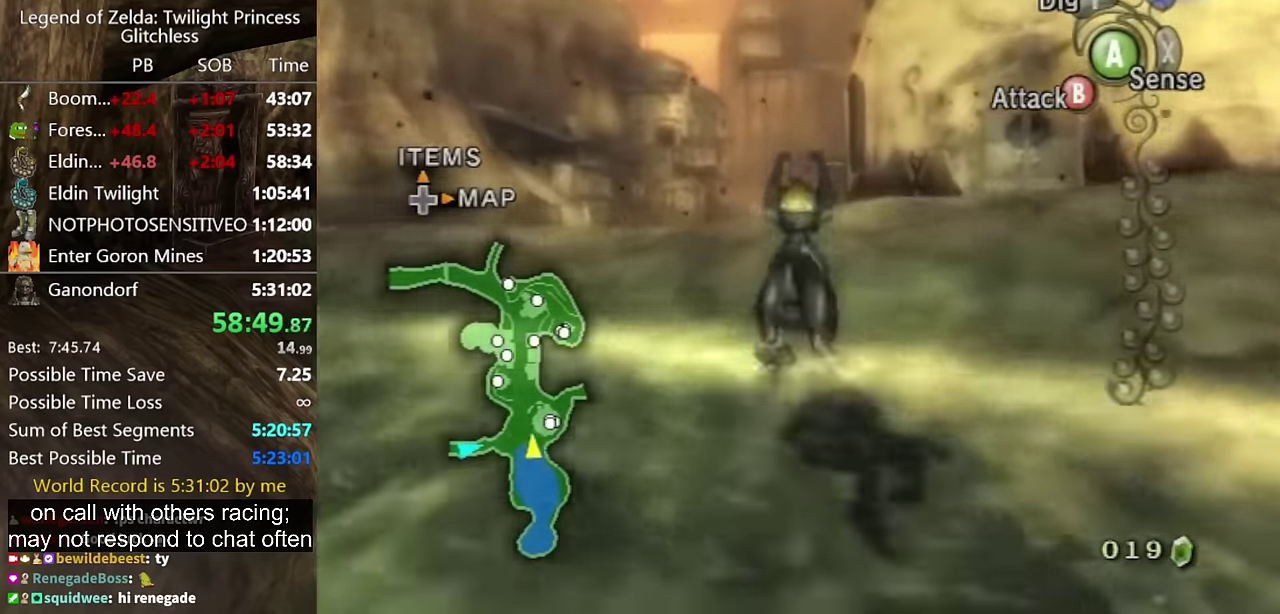
{"buttons": [], "left_stick": "up", "right_stick": "center", "events": [[400, "A", "down"], [500, "A", "up"]]}
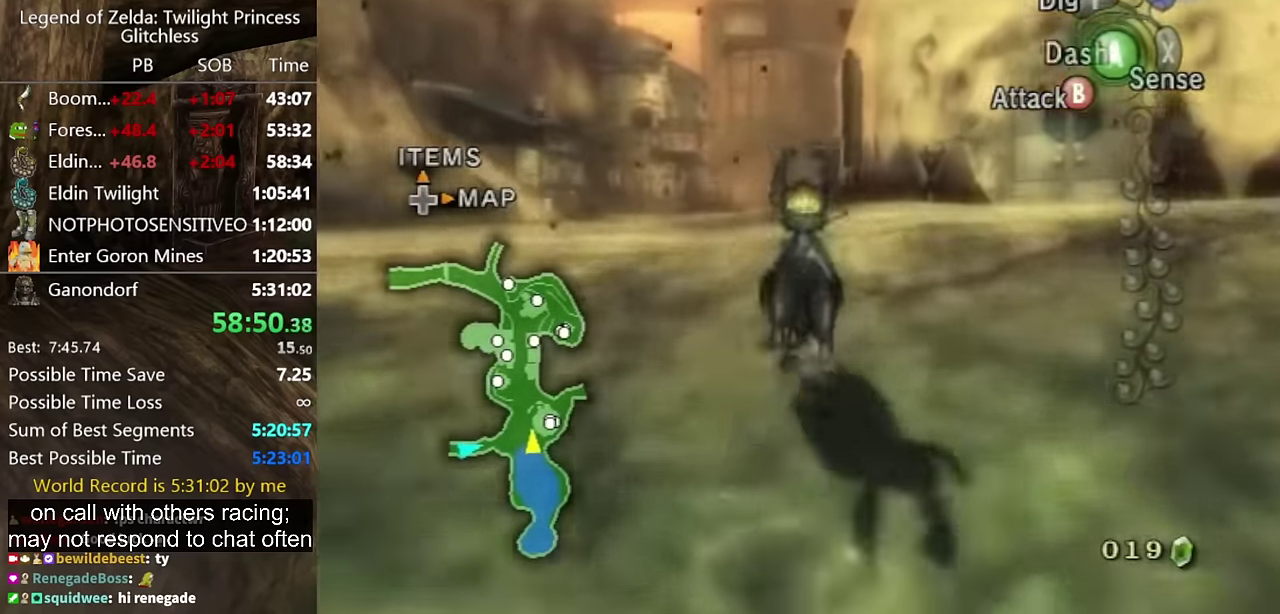
{"buttons": [], "left_stick": "up", "right_stick": "center", "events": [[66, "A", "down"], [133, "A", "up"], [166, "left_stick", "down-right"], [200, "A", "down"], [233, "left_stick", "up"], [300, "A", "up"], [400, "A", "down"], [466, "A", "up"]]}
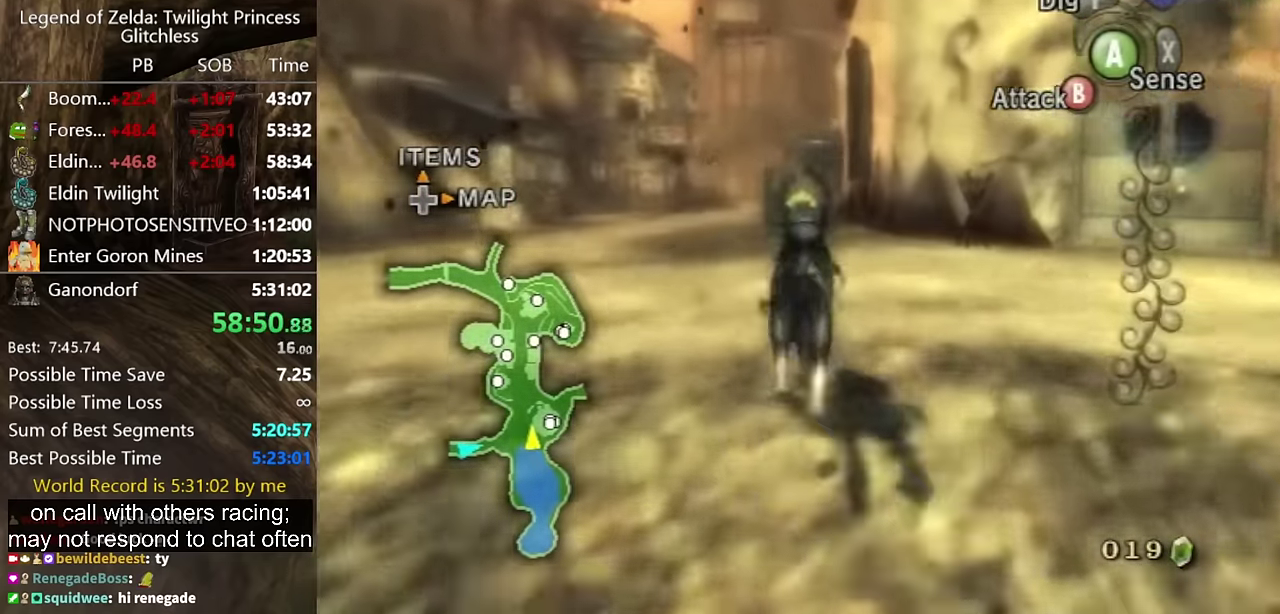
{"buttons": [], "left_stick": "up", "right_stick": "center", "events": [[33, "A", "down"], [33, "left_stick", "down-right"], [100, "A", "up"], [133, "left_stick", "up"]]}
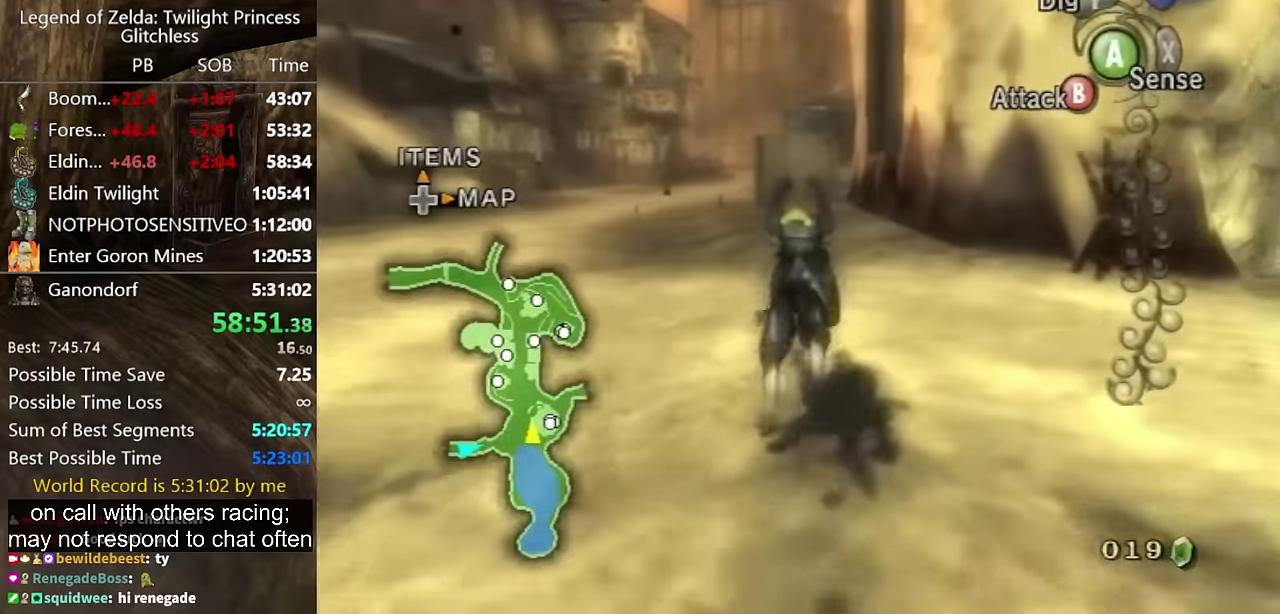
{"buttons": [], "left_stick": "up", "right_stick": "center", "events": []}
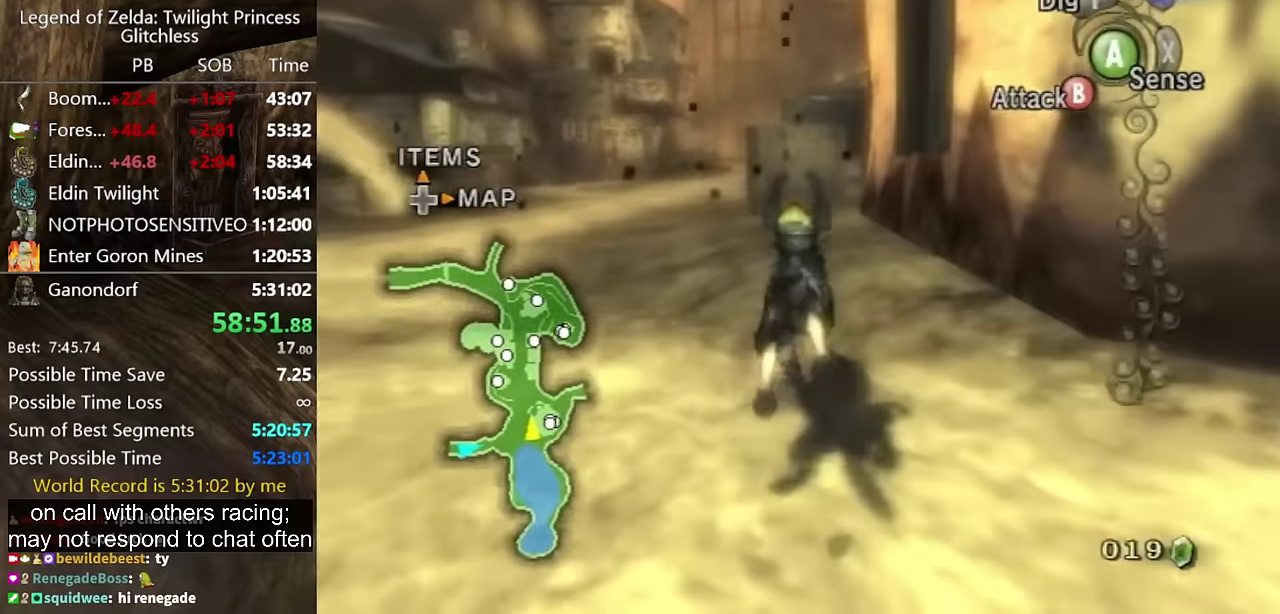
{"buttons": [], "left_stick": "up", "right_stick": "center"}
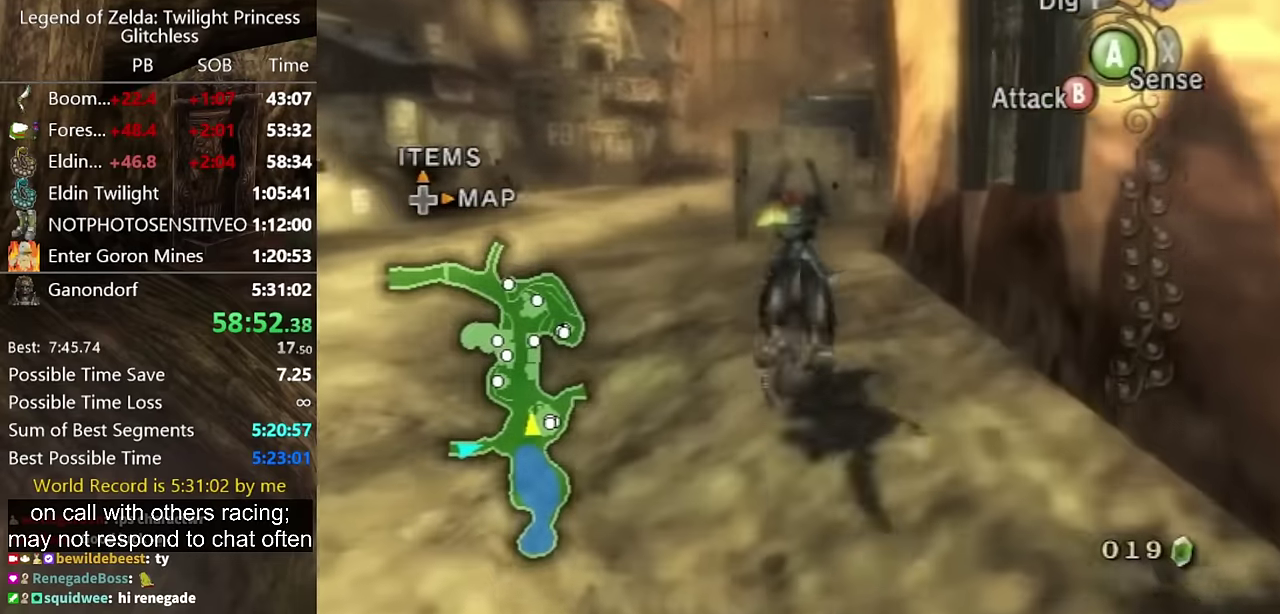
{"buttons": [], "left_stick": "up", "right_stick": "center"}
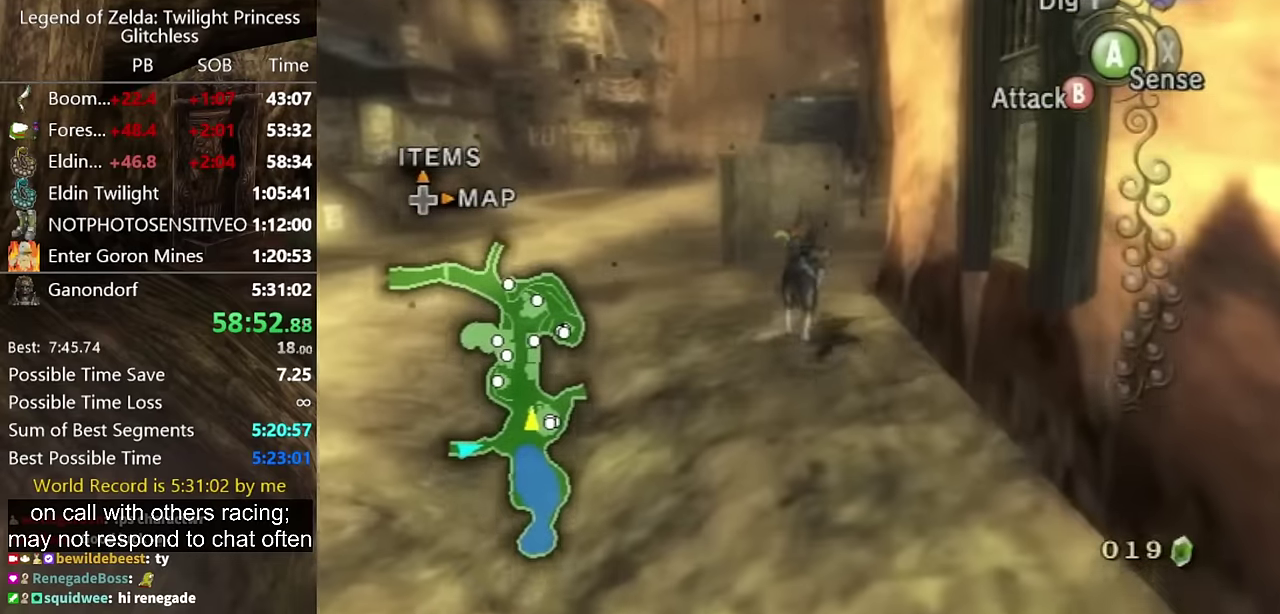
{"buttons": [], "left_stick": "up", "right_stick": "center", "events": []}
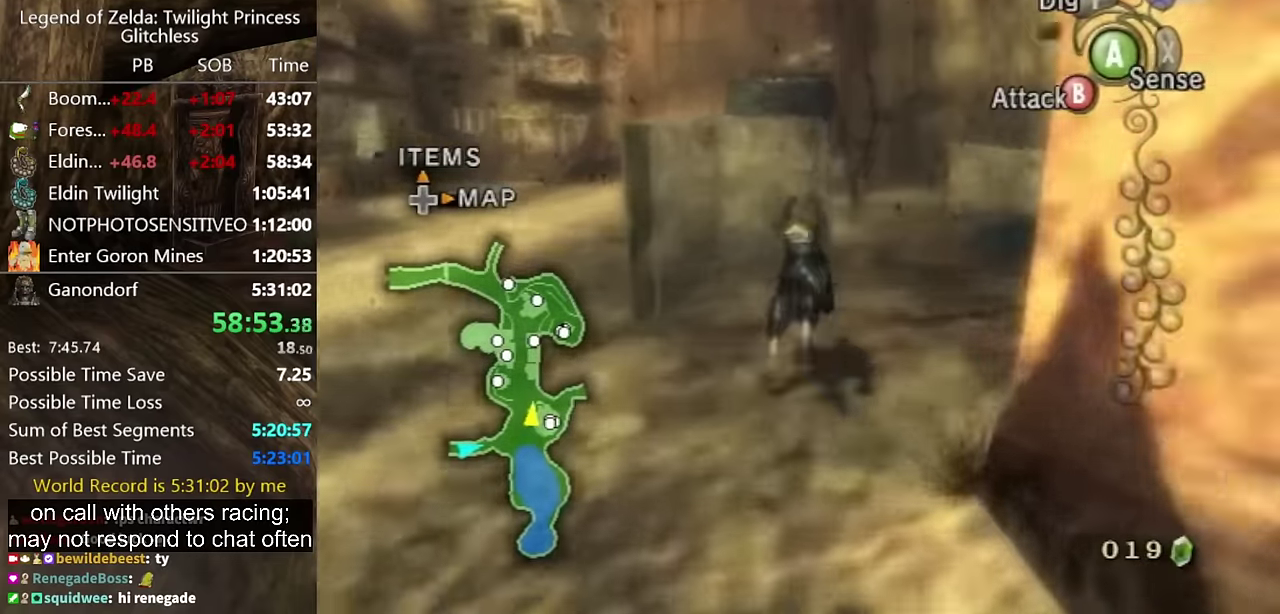
{"buttons": [], "left_stick": "up", "right_stick": "center", "events": []}
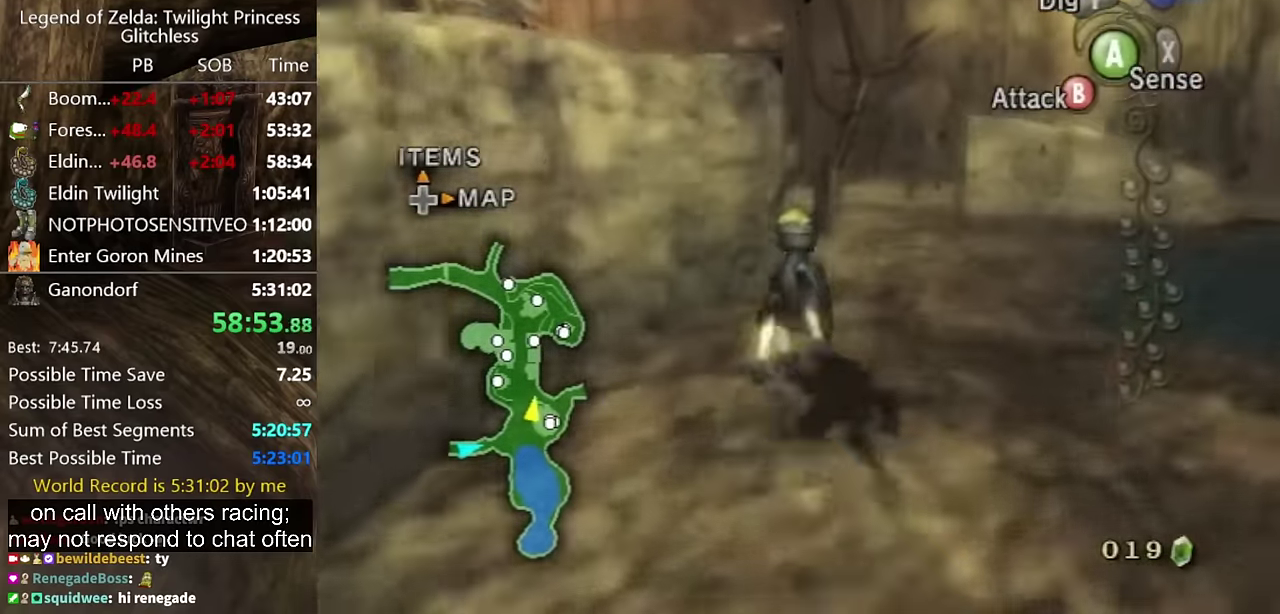
{"buttons": [], "left_stick": "center", "right_stick": "center", "events": [[166, "left_stick", "center"]]}